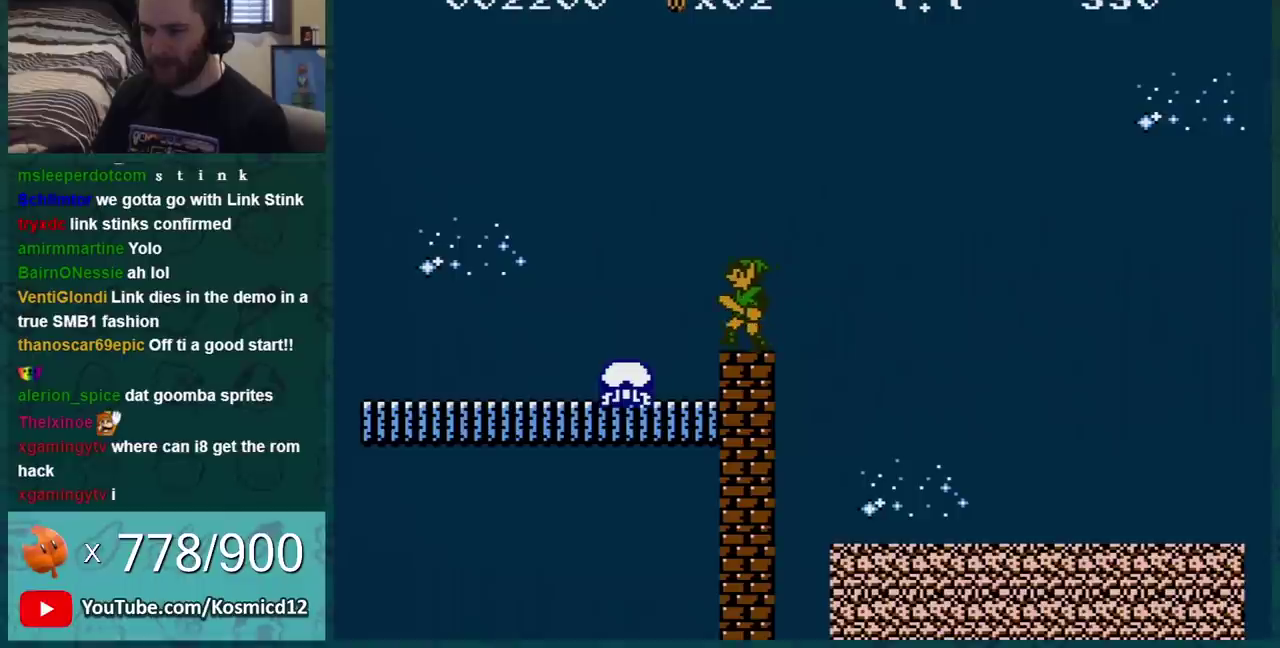
Gameplay with a controller (Nintendo layout); each line is a JSON object with the inputs held at the frame after it. "events" lists button and stick changes between this image and that frame as [ms after this image, input, new state], when the widget could be followed in between. Not read: L3 R3.
{"buttons": ["B", "DPAD_DOWN"], "events": [[284, "DPAD_DOWN", "down"], [367, "DPAD_DOWN", "up"], [500, "DPAD_DOWN", "down"]]}
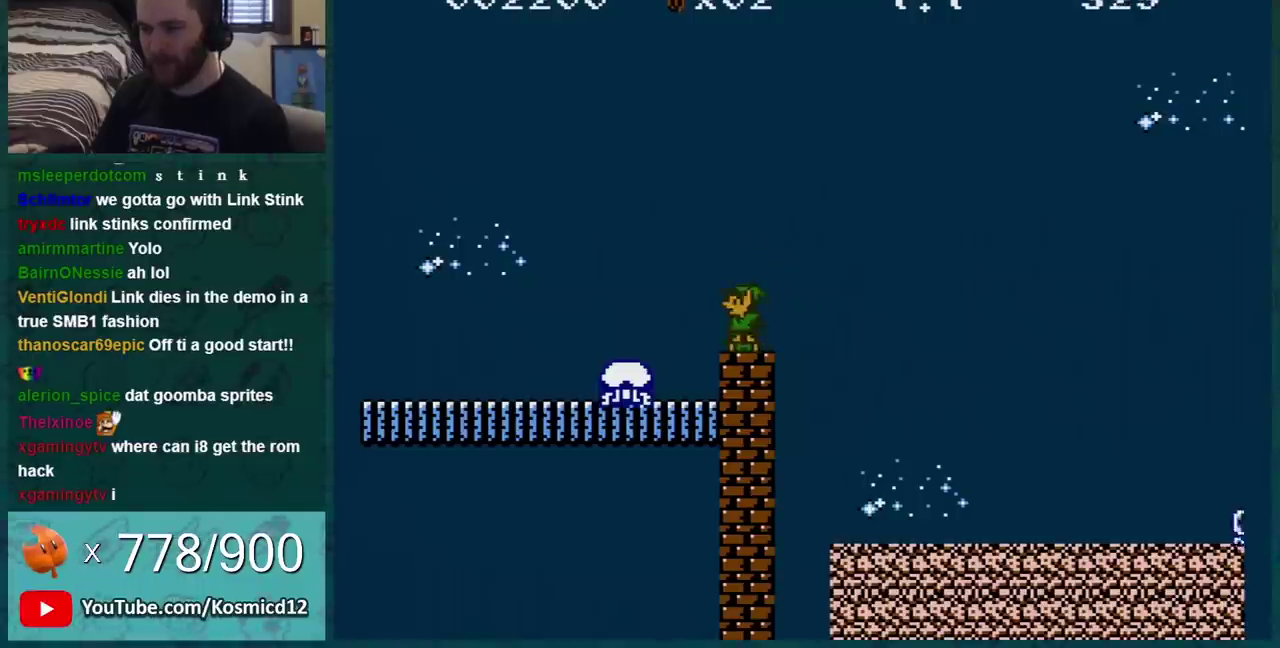
{"buttons": ["B"], "events": [[251, "DPAD_DOWN", "up"]]}
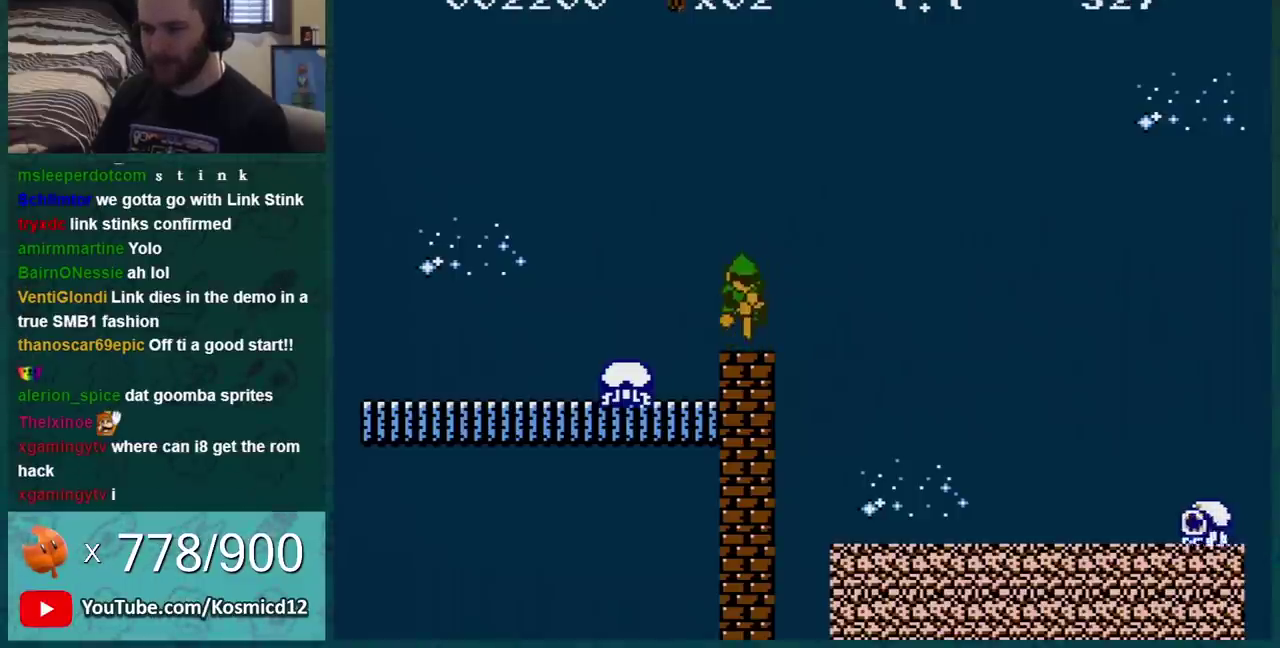
{"buttons": ["B"], "events": [[33, "A", "down"], [100, "A", "up"], [100, "DPAD_RIGHT", "down"], [150, "DPAD_RIGHT", "up"]]}
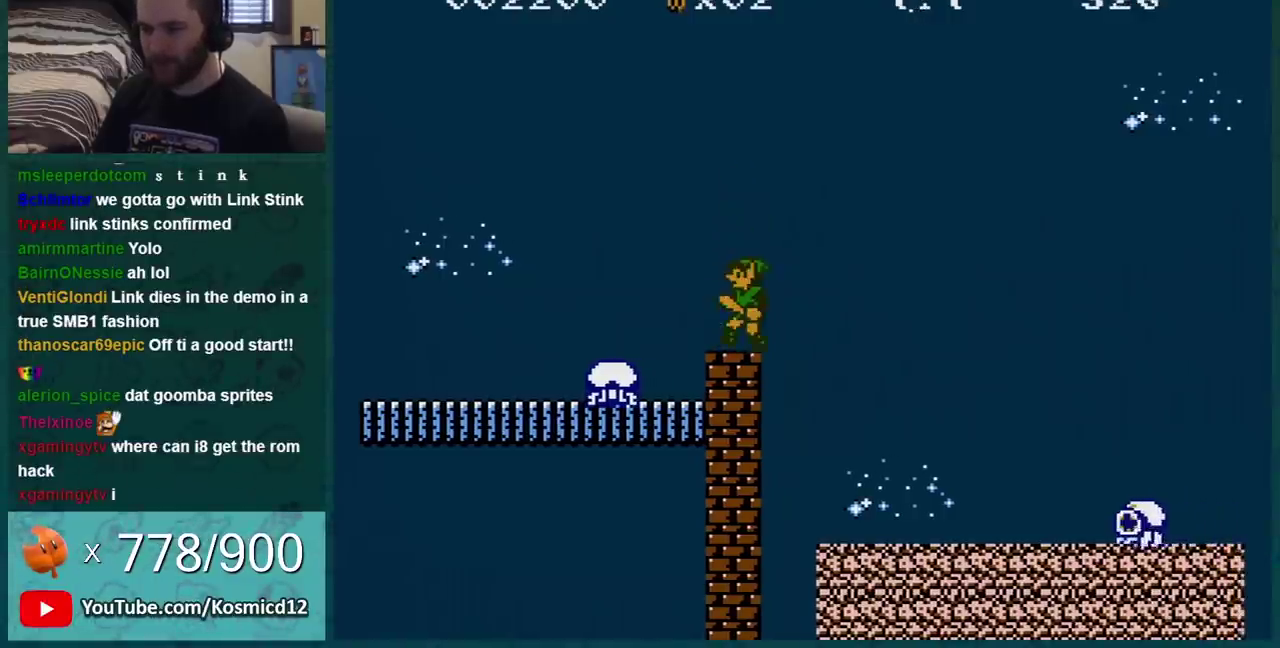
{"buttons": ["B"], "events": [[151, "DPAD_RIGHT", "down"], [217, "DPAD_RIGHT", "up"]]}
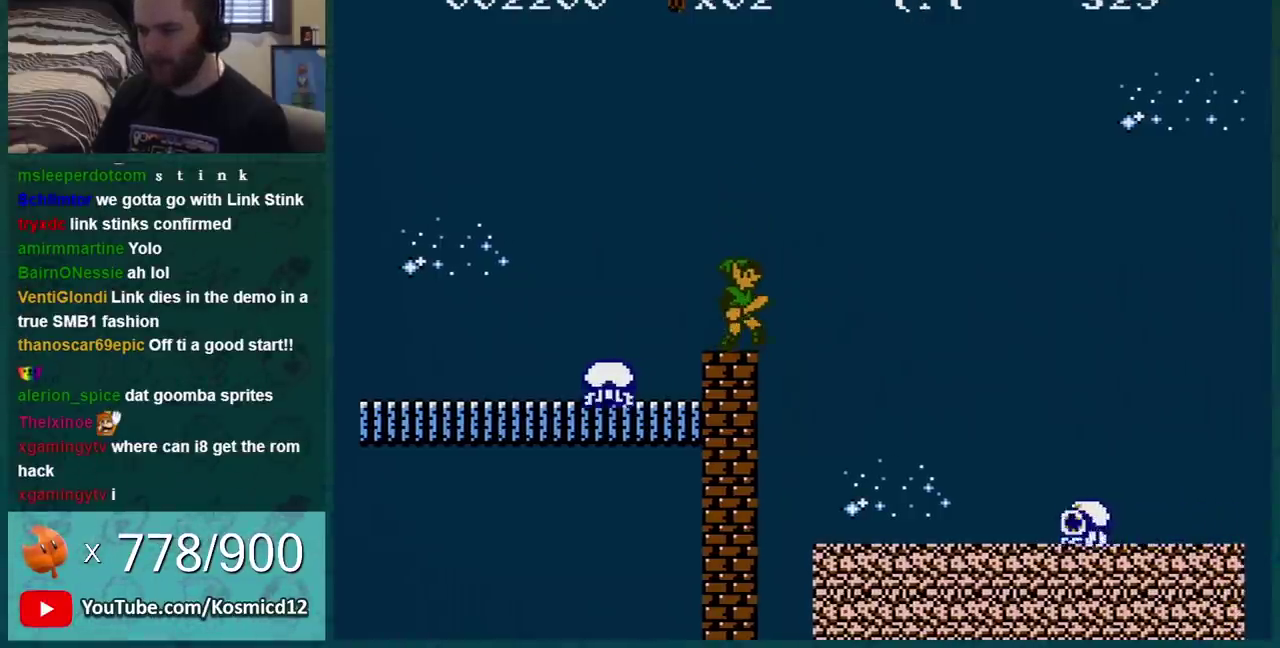
{"buttons": ["B"], "events": [[67, "DPAD_RIGHT", "down"], [150, "DPAD_RIGHT", "up"]]}
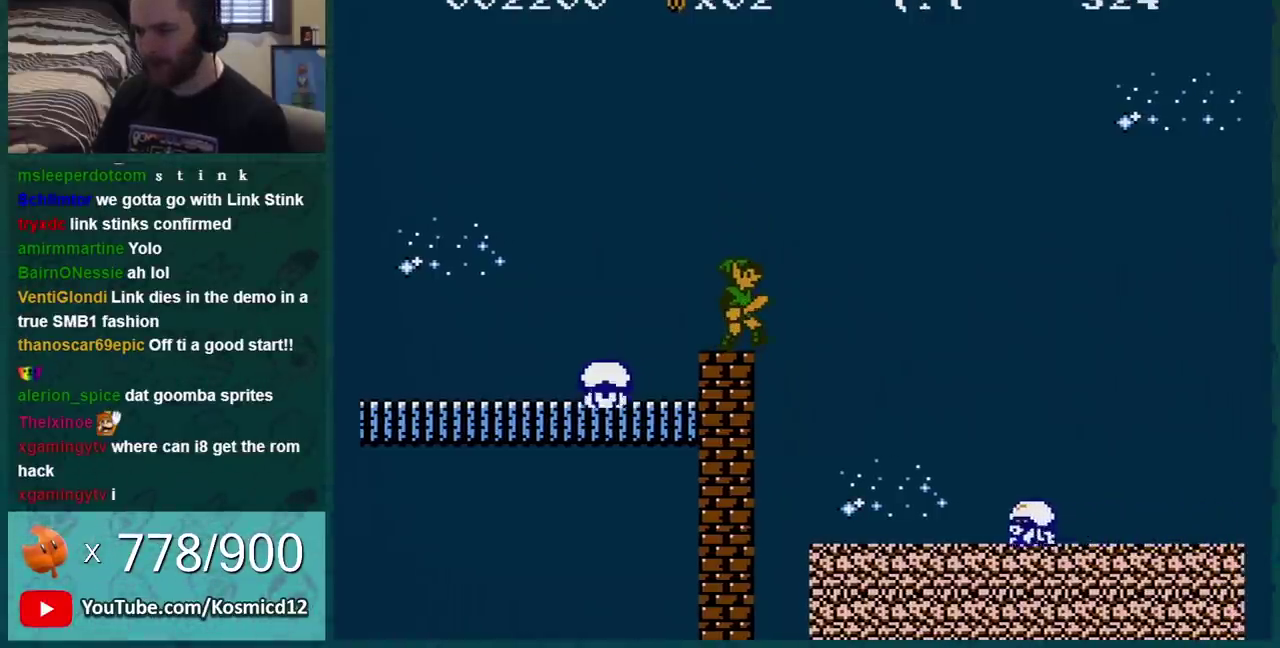
{"buttons": ["B"], "events": []}
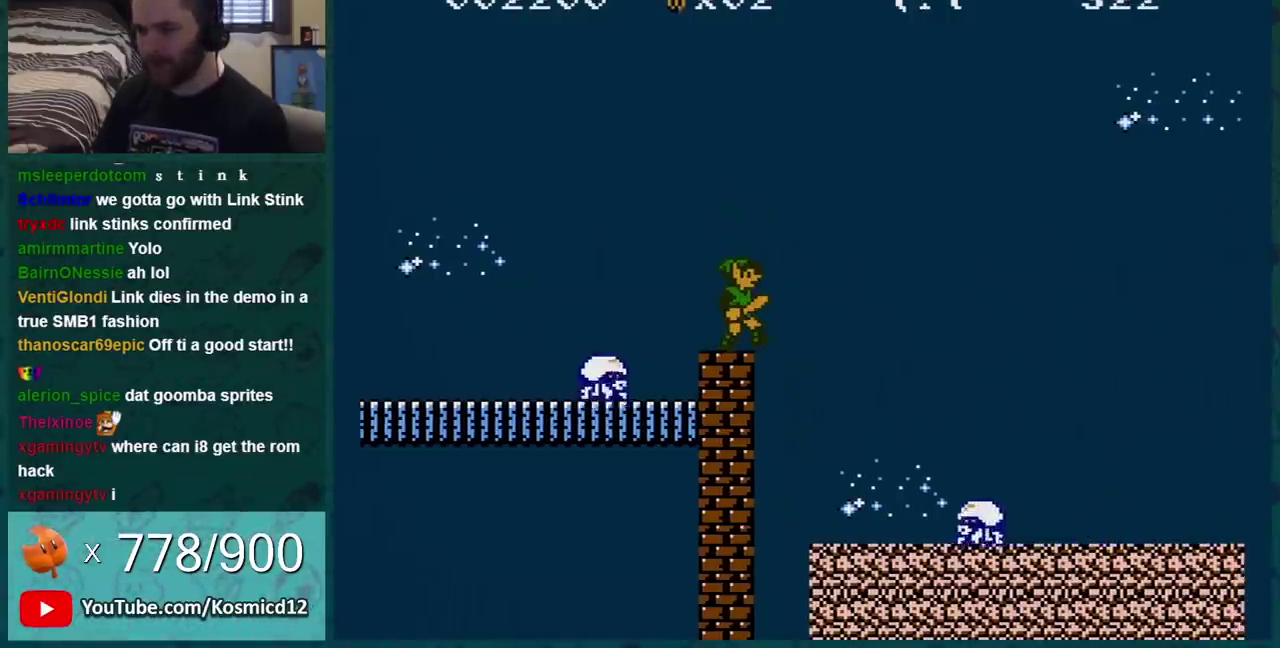
{"buttons": ["B"], "events": []}
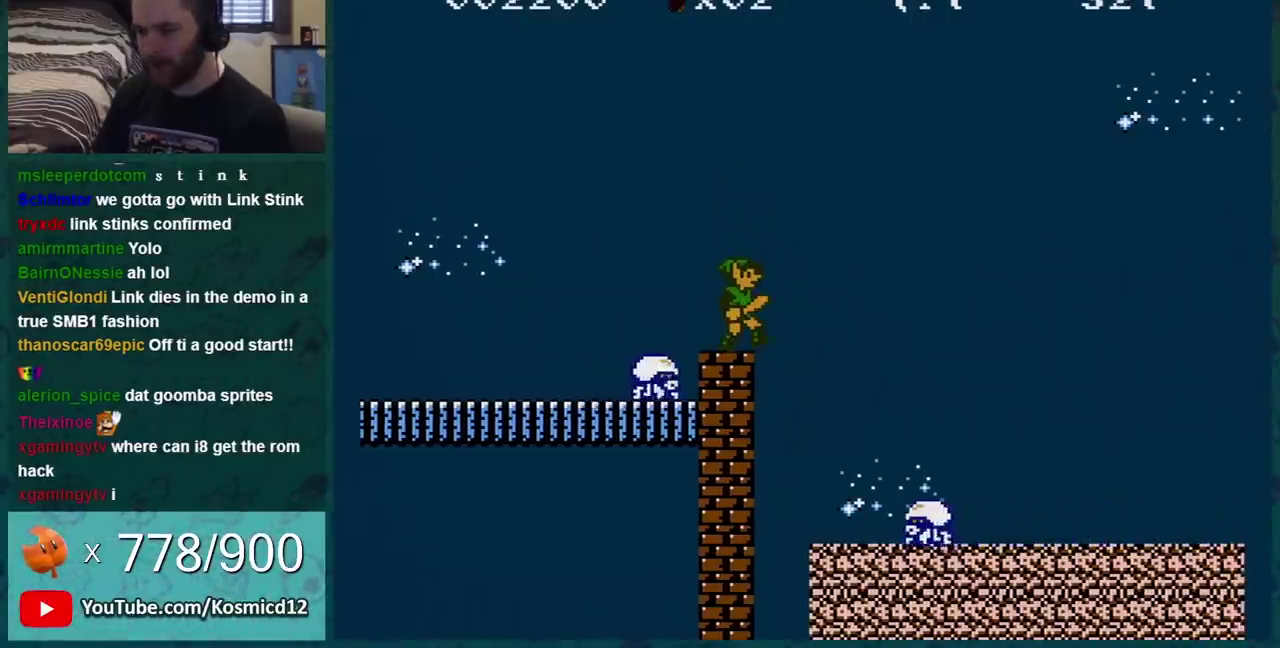
{"buttons": ["A", "B", "DPAD_DOWN", "DPAD_RIGHT"], "events": [[284, "DPAD_DOWN", "down"], [367, "A", "down"], [468, "DPAD_RIGHT", "down"]]}
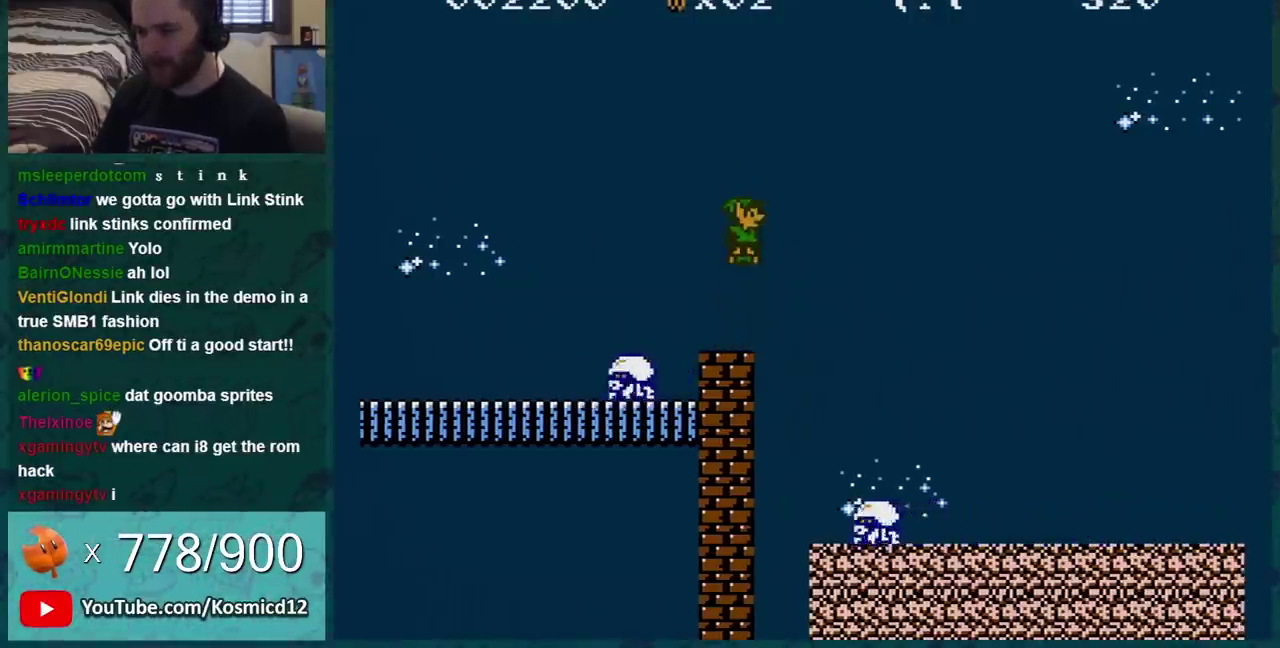
{"buttons": ["B"], "events": [[33, "A", "up"], [150, "DPAD_DOWN", "up"], [267, "DPAD_RIGHT", "up"]]}
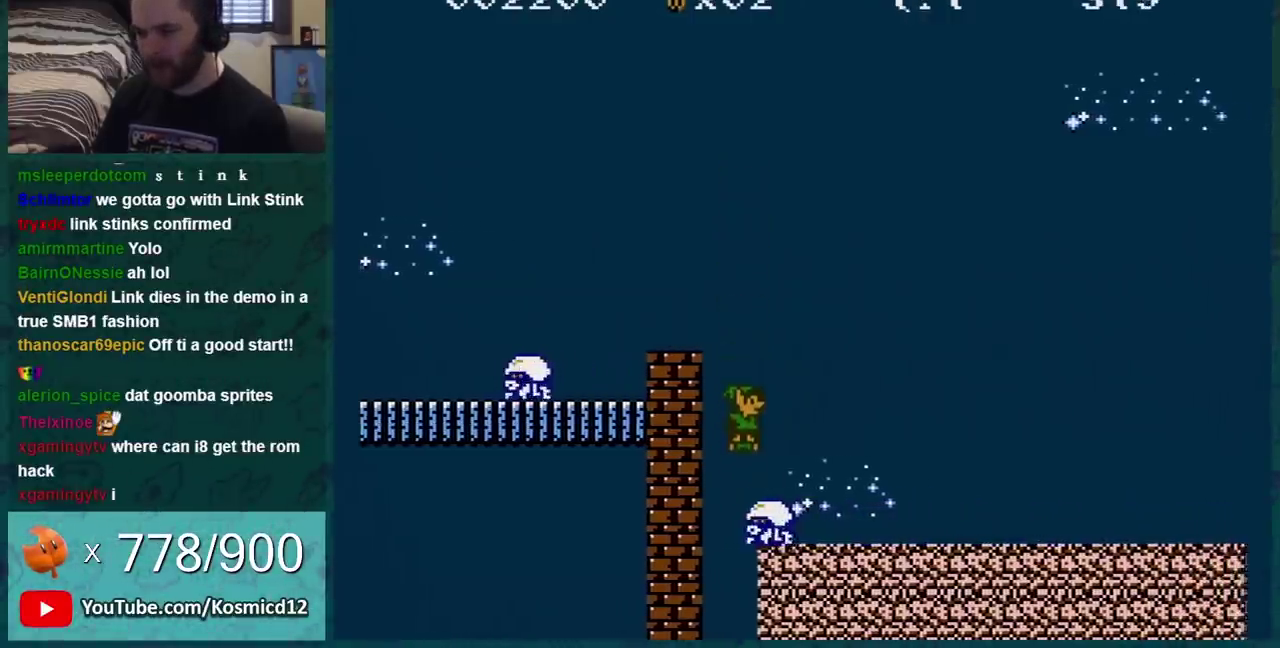
{"buttons": ["B"], "events": []}
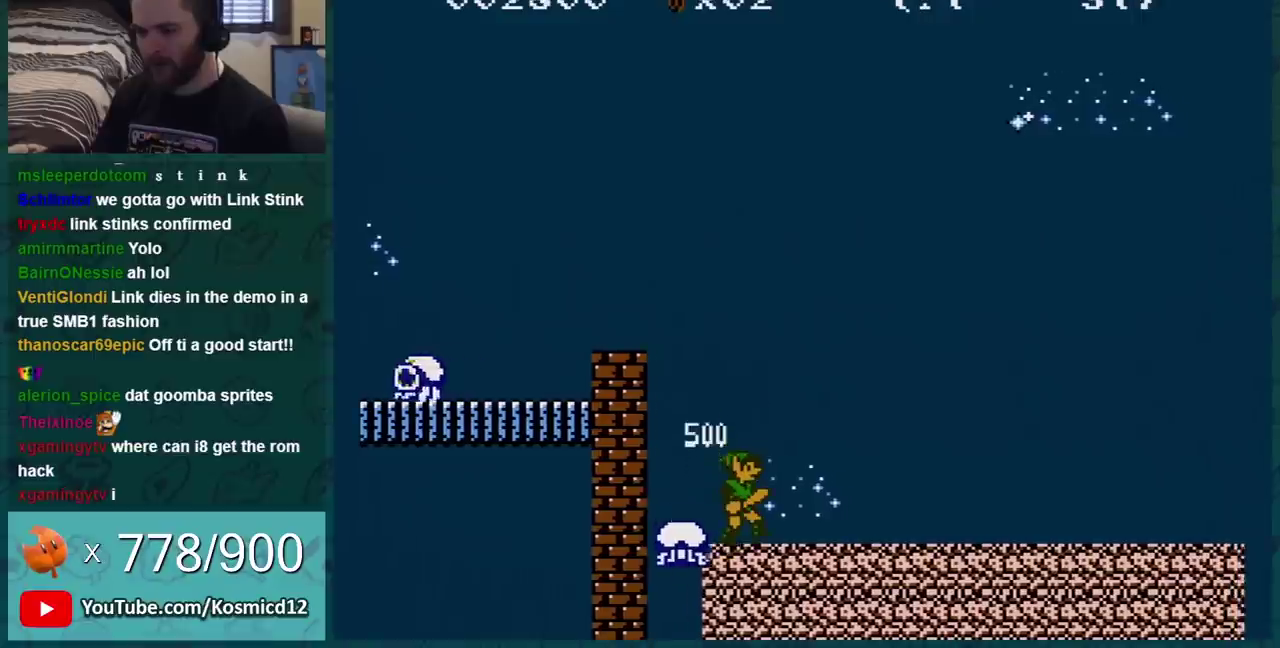
{"buttons": ["B", "DPAD_RIGHT"], "events": [[450, "DPAD_RIGHT", "down"]]}
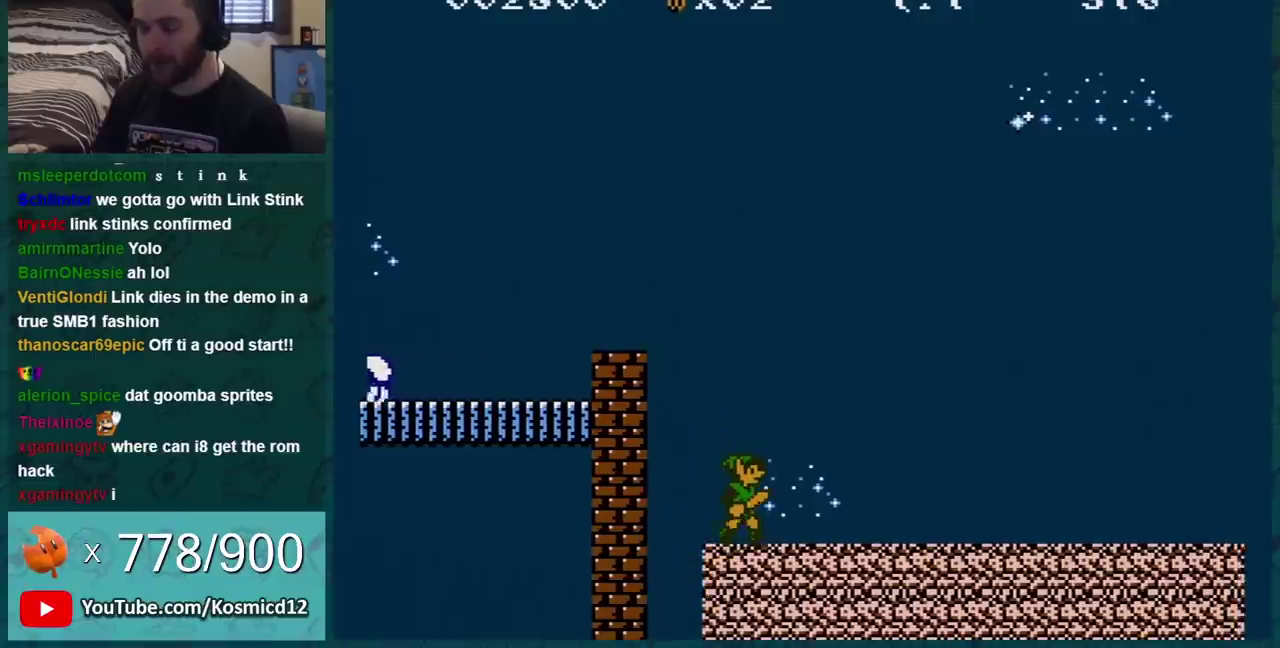
{"buttons": ["B", "DPAD_DOWN"], "events": [[84, "B", "up"], [134, "DPAD_RIGHT", "up"], [367, "B", "down"], [484, "DPAD_DOWN", "down"]]}
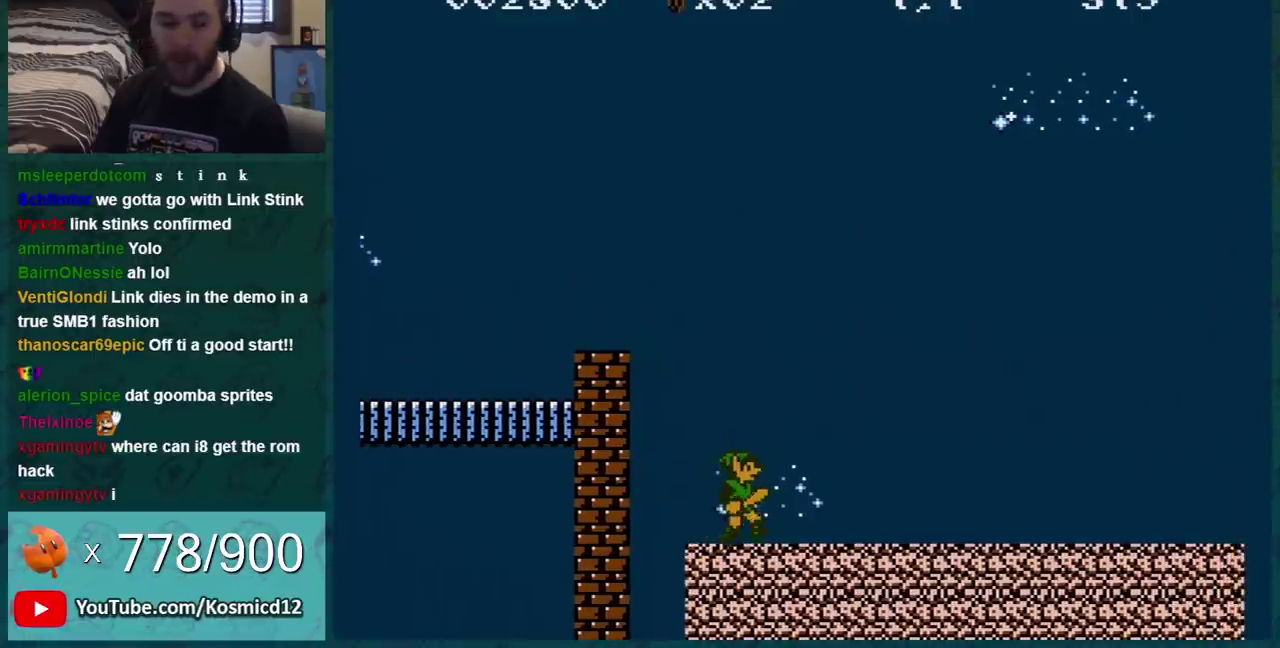
{"buttons": ["B"], "events": [[134, "DPAD_DOWN", "up"], [184, "DPAD_DOWN", "down"], [284, "DPAD_DOWN", "up"], [351, "DPAD_DOWN", "down"], [451, "DPAD_DOWN", "up"]]}
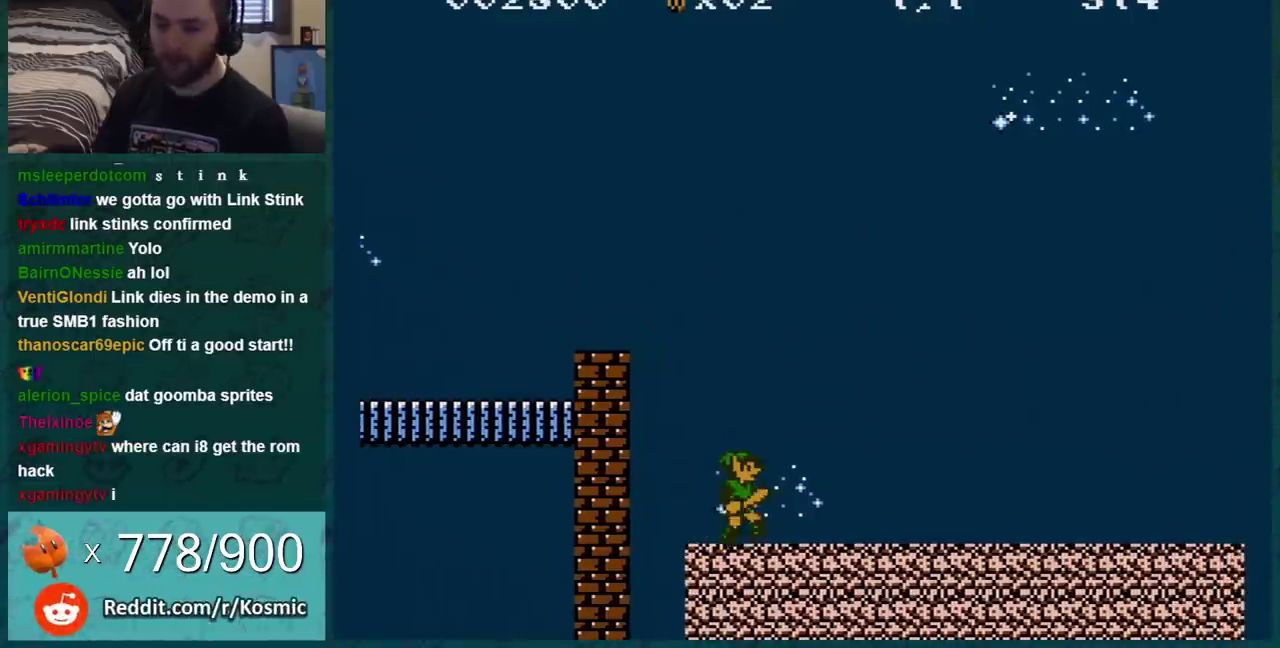
{"buttons": ["B", "DPAD_RIGHT"], "events": [[100, "DPAD_RIGHT", "down"]]}
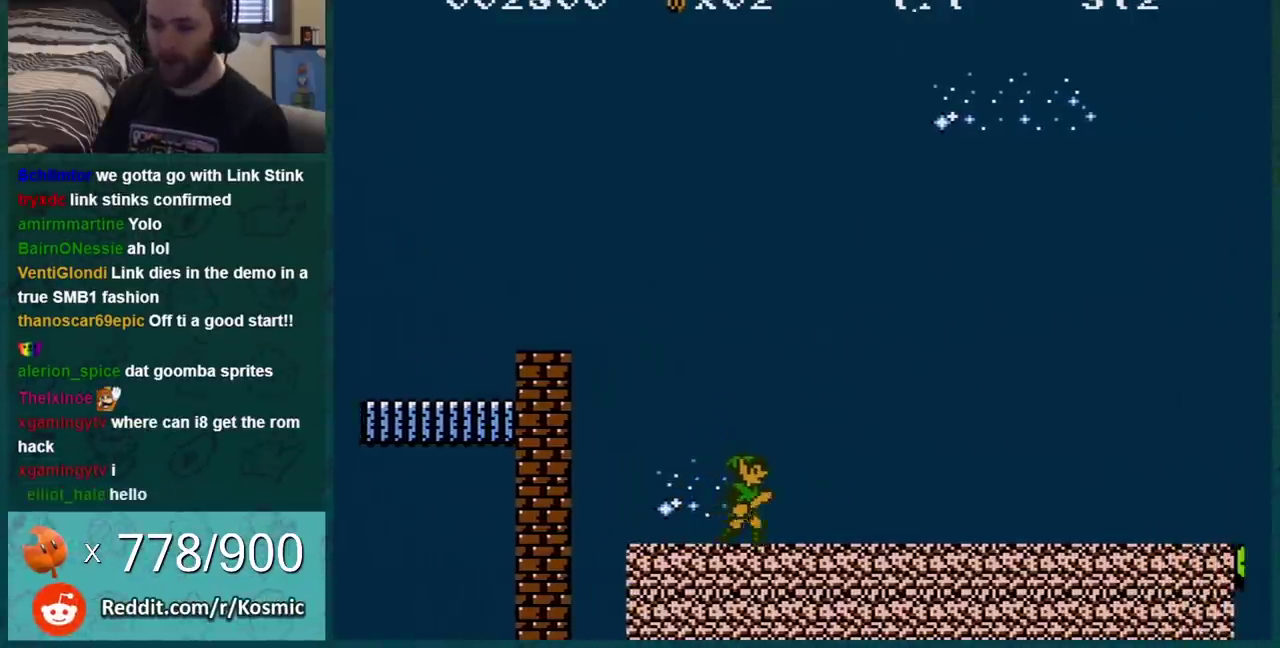
{"buttons": ["B", "DPAD_LEFT"], "events": [[134, "DPAD_RIGHT", "up"], [251, "DPAD_RIGHT", "down"], [317, "DPAD_LEFT", "down"], [317, "DPAD_RIGHT", "up"], [367, "DPAD_LEFT", "up"], [401, "DPAD_RIGHT", "down"], [467, "DPAD_RIGHT", "up"], [501, "DPAD_LEFT", "down"]]}
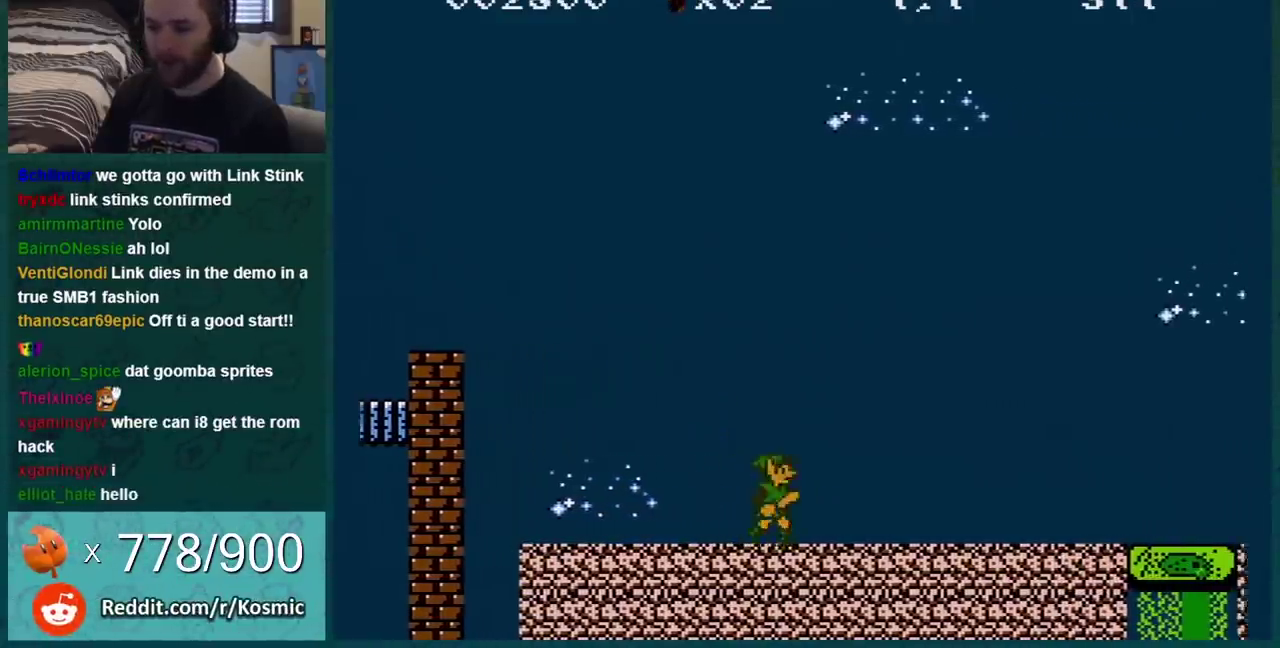
{"buttons": ["B", "DPAD_DOWN"], "events": [[83, "DPAD_LEFT", "up"], [117, "DPAD_RIGHT", "down"], [183, "DPAD_RIGHT", "up"], [283, "DPAD_DOWN", "down"]]}
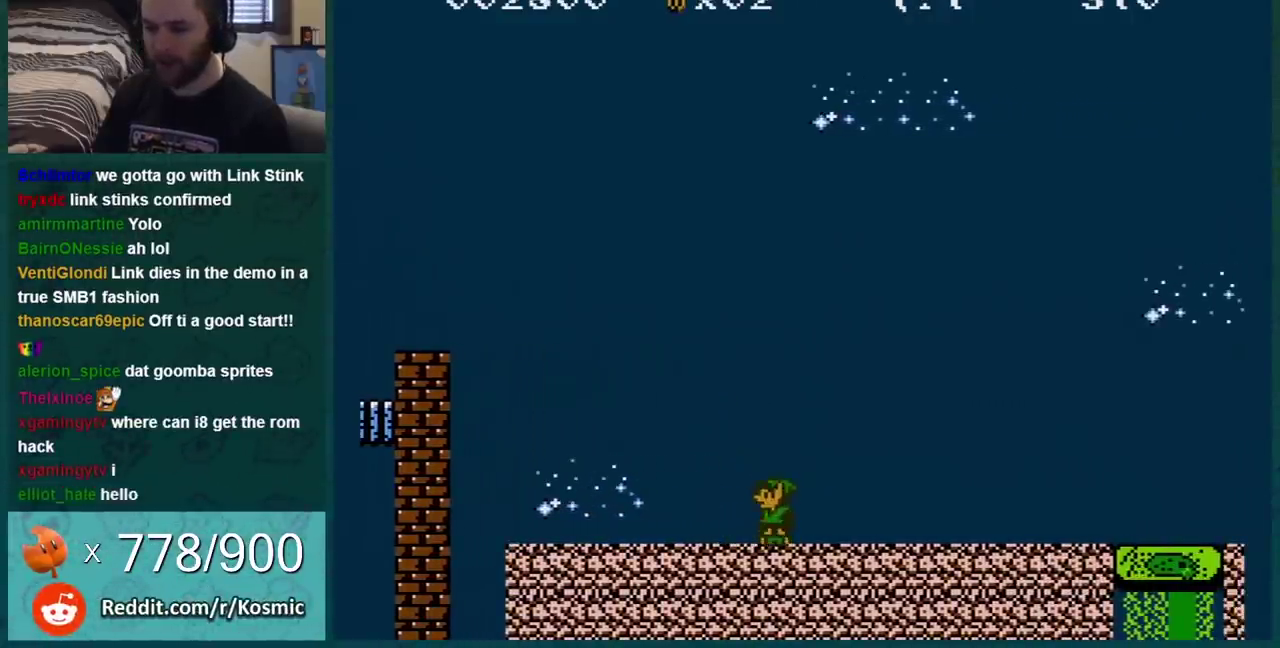
{"buttons": ["B", "DPAD_LEFT"], "events": [[67, "DPAD_DOWN", "up"], [117, "DPAD_DOWN", "down"], [217, "DPAD_DOWN", "up"], [284, "DPAD_DOWN", "down"], [367, "DPAD_DOWN", "up"], [467, "DPAD_LEFT", "down"]]}
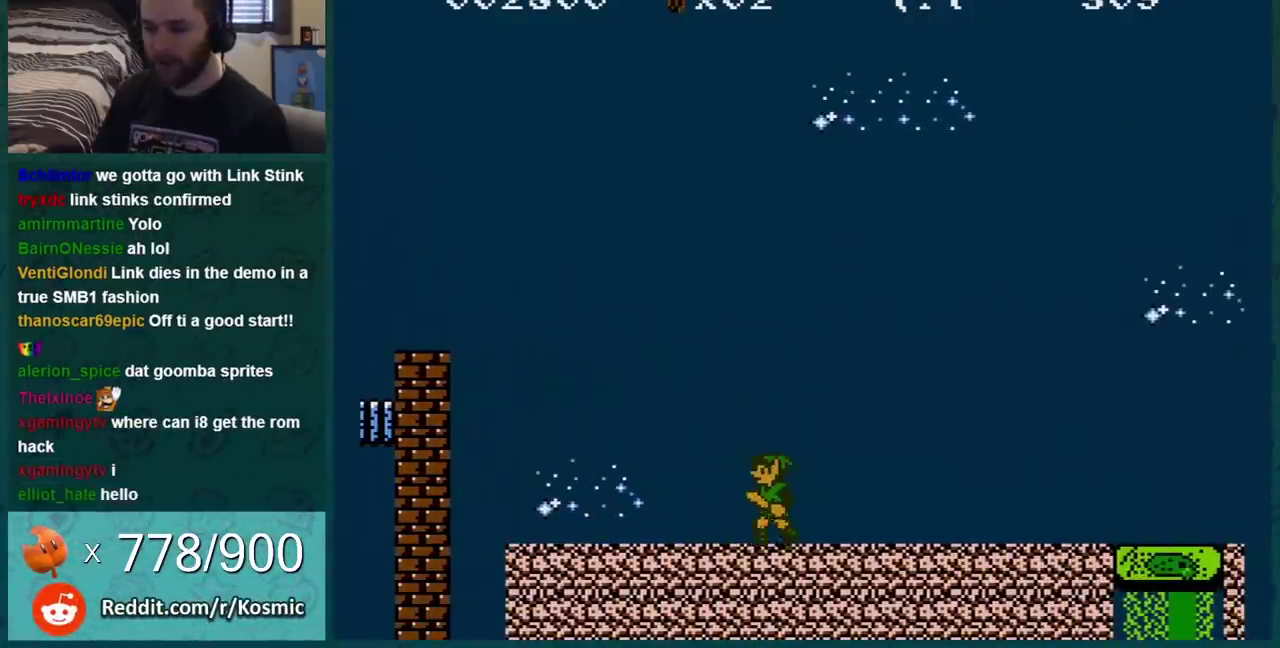
{"buttons": [], "events": [[250, "DPAD_LEFT", "up"], [367, "DPAD_RIGHT", "down"], [500, "B", "up"], [500, "DPAD_RIGHT", "up"]]}
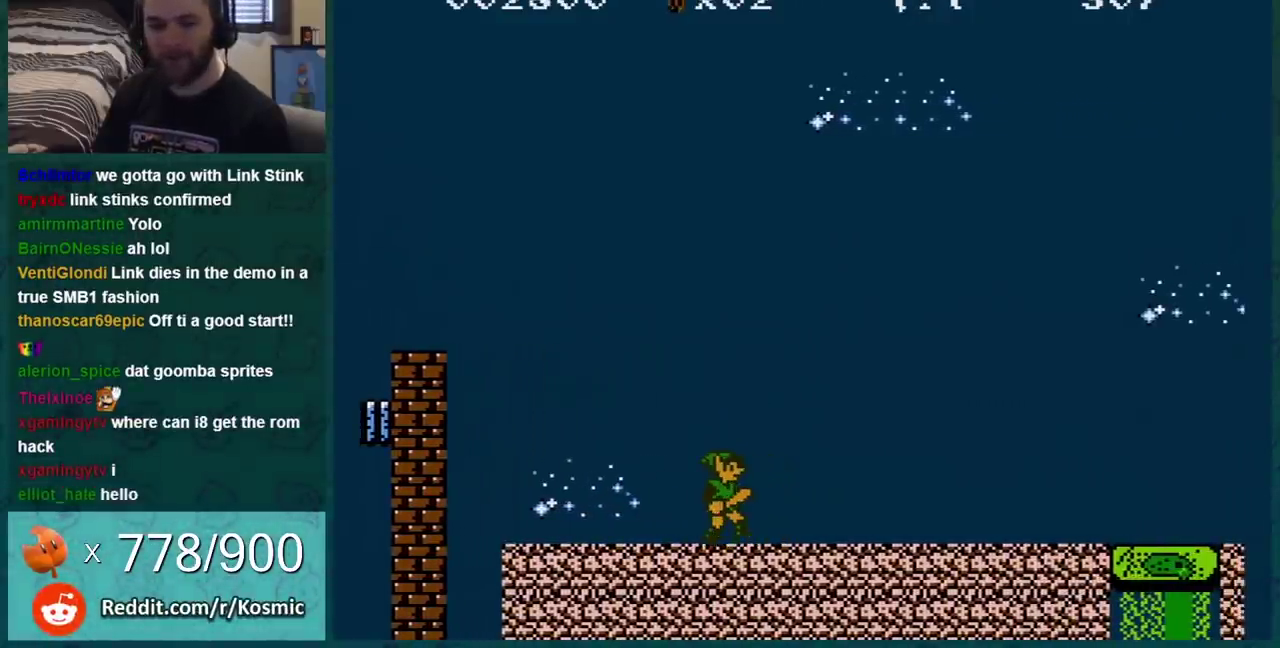
{"buttons": [], "events": []}
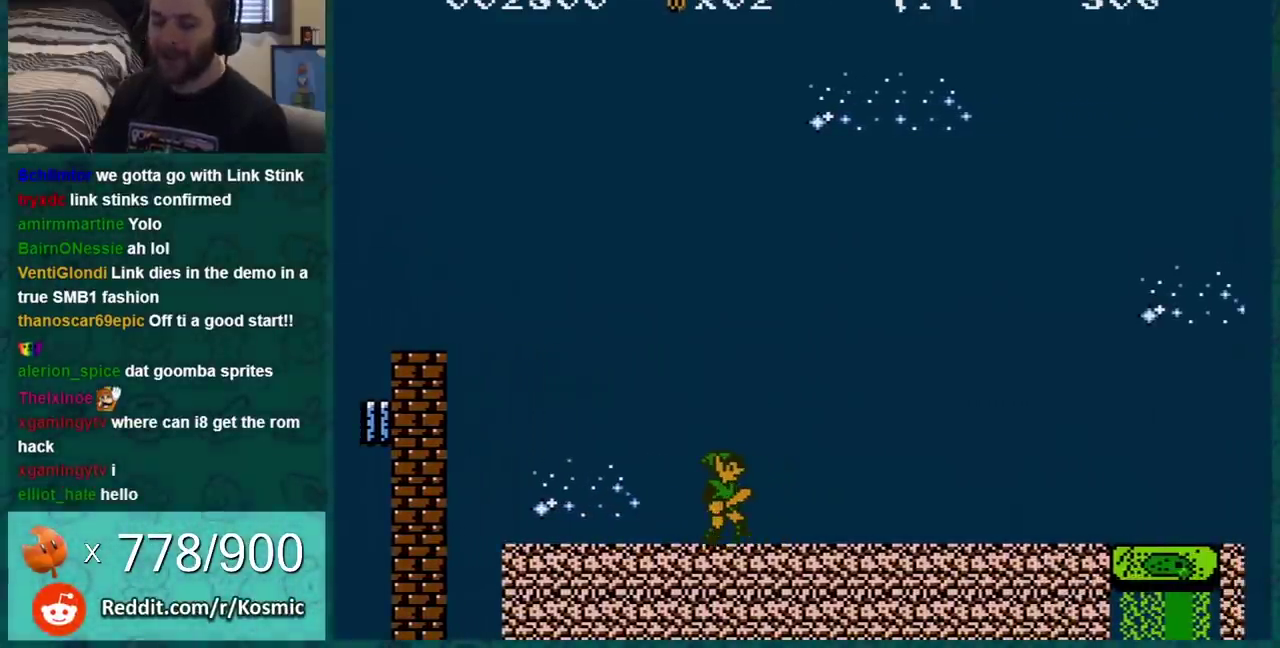
{"buttons": ["B", "DPAD_RIGHT"], "events": [[50, "B", "down"], [100, "DPAD_RIGHT", "down"]]}
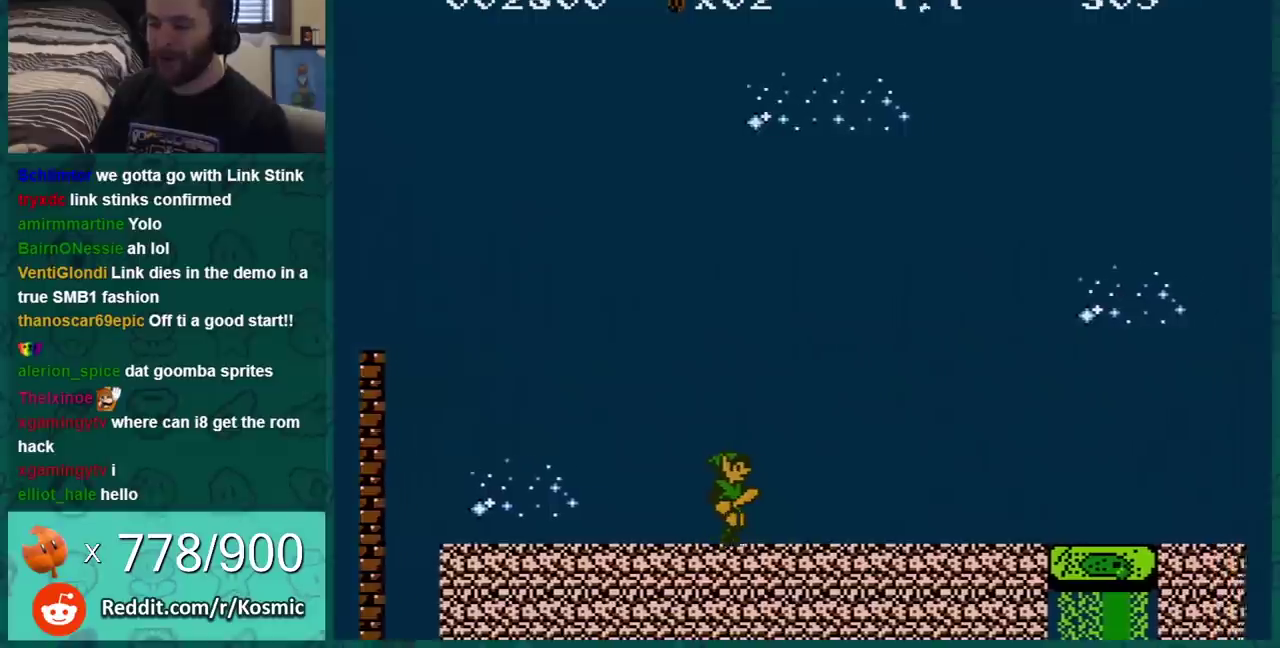
{"buttons": ["B", "DPAD_RIGHT"], "events": [[84, "B", "up"], [184, "B", "down"]]}
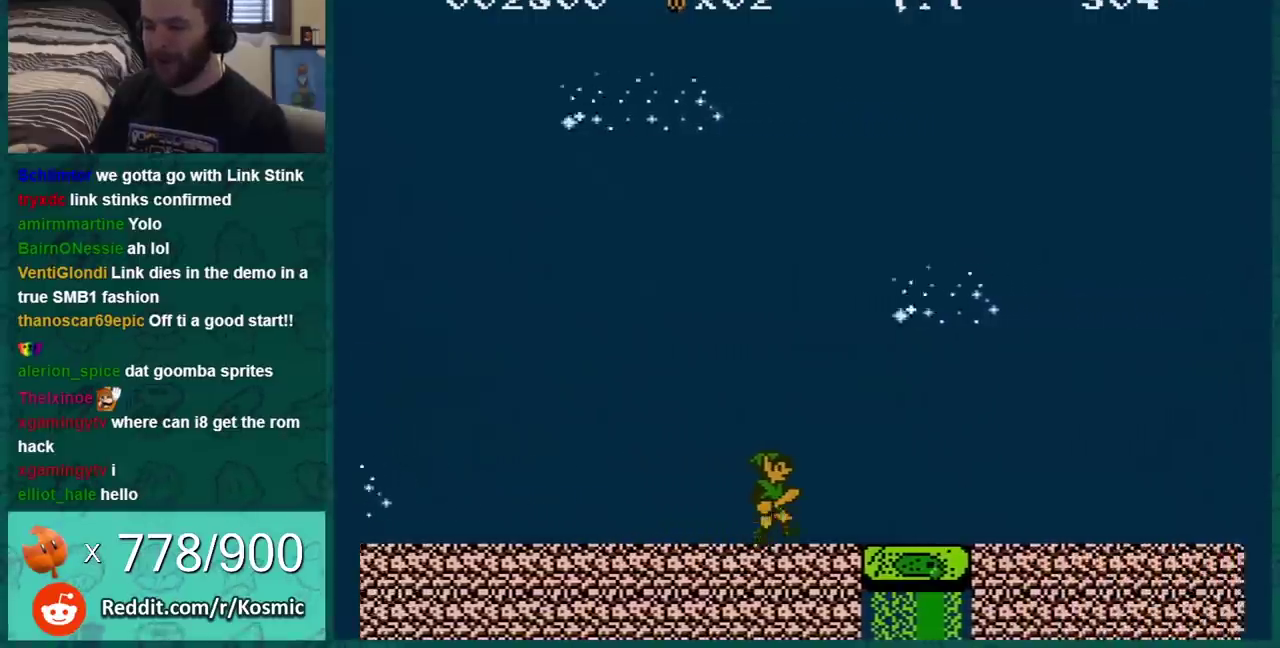
{"buttons": ["B", "DPAD_DOWN"], "events": [[50, "DPAD_RIGHT", "up"], [250, "DPAD_DOWN", "down"]]}
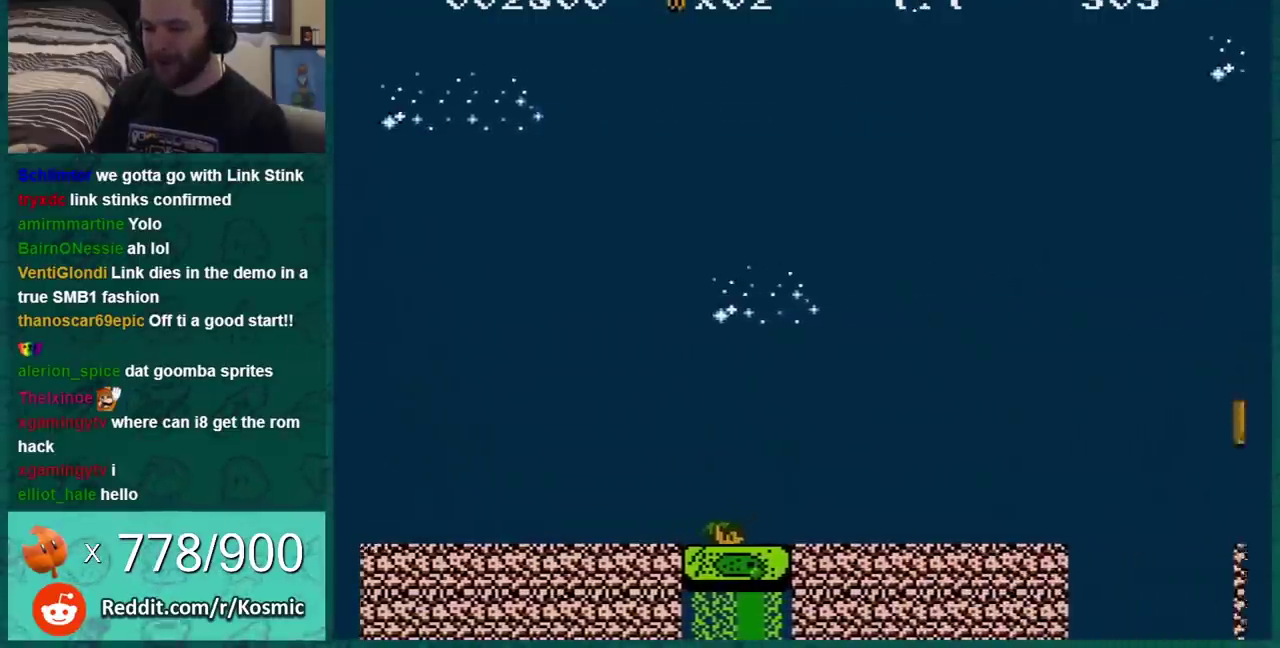
{"buttons": [], "events": [[50, "DPAD_DOWN", "up"], [484, "B", "up"]]}
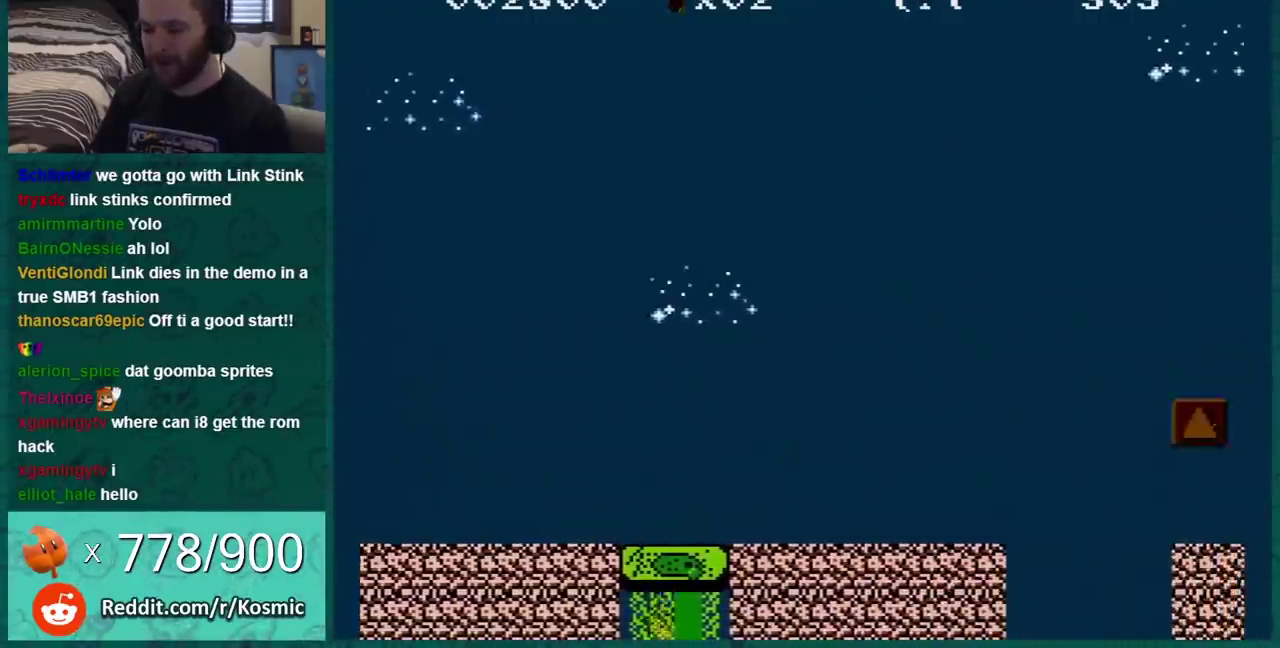
{"buttons": ["B"], "events": [[117, "B", "down"]]}
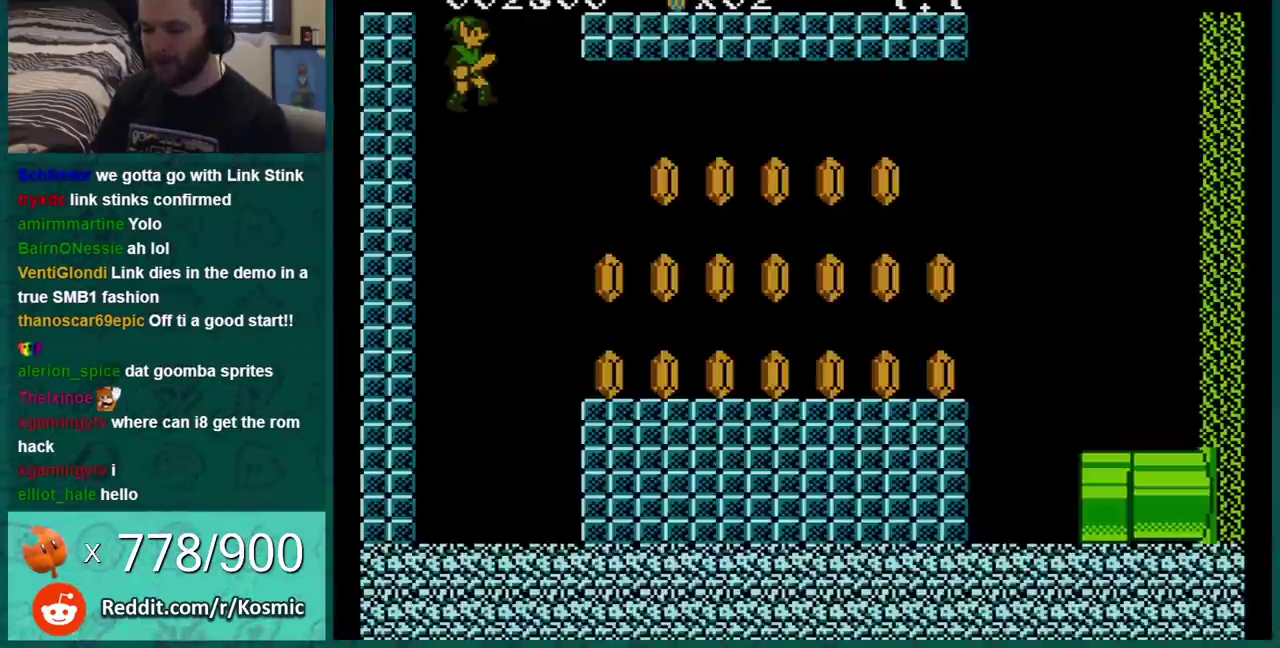
{"buttons": ["B", "DPAD_RIGHT"], "events": [[417, "DPAD_RIGHT", "down"]]}
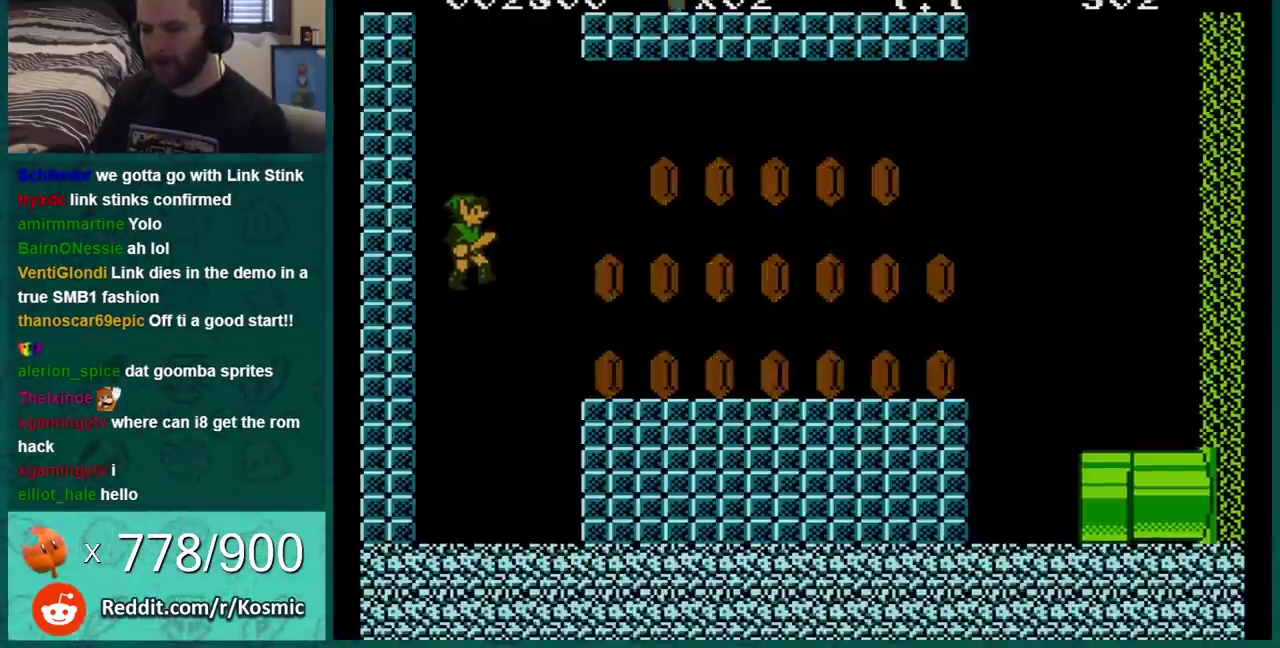
{"buttons": ["A", "B", "DPAD_RIGHT"], "events": [[117, "DPAD_RIGHT", "up"], [333, "DPAD_RIGHT", "down"], [417, "A", "down"]]}
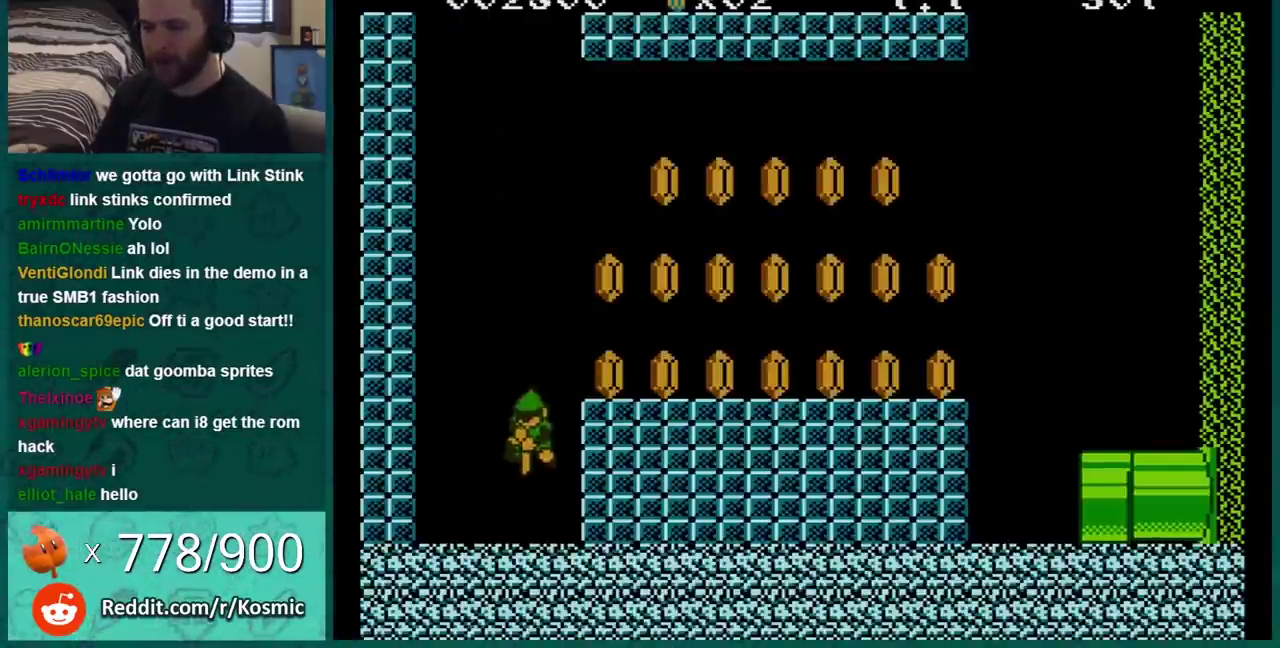
{"buttons": ["B", "DPAD_LEFT"], "events": [[200, "DPAD_RIGHT", "up"], [234, "A", "up"], [334, "DPAD_LEFT", "down"]]}
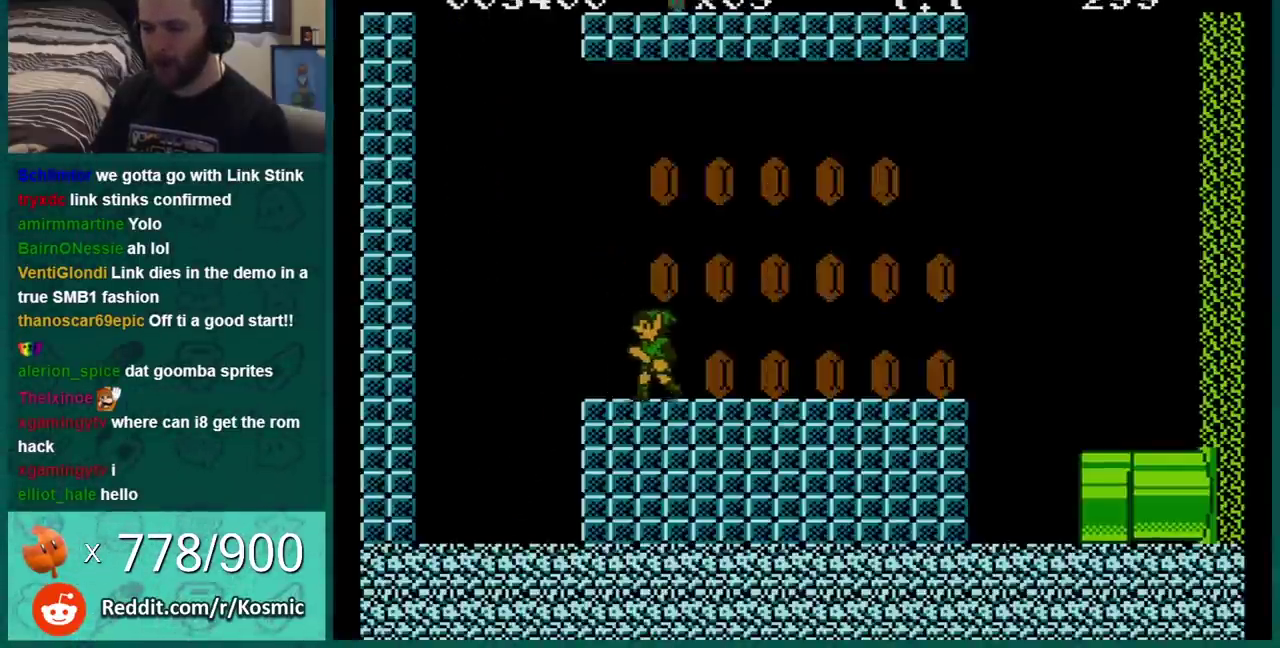
{"buttons": ["A", "B", "DPAD_RIGHT"], "events": [[50, "DPAD_LEFT", "up"], [200, "A", "down"], [267, "DPAD_RIGHT", "down"]]}
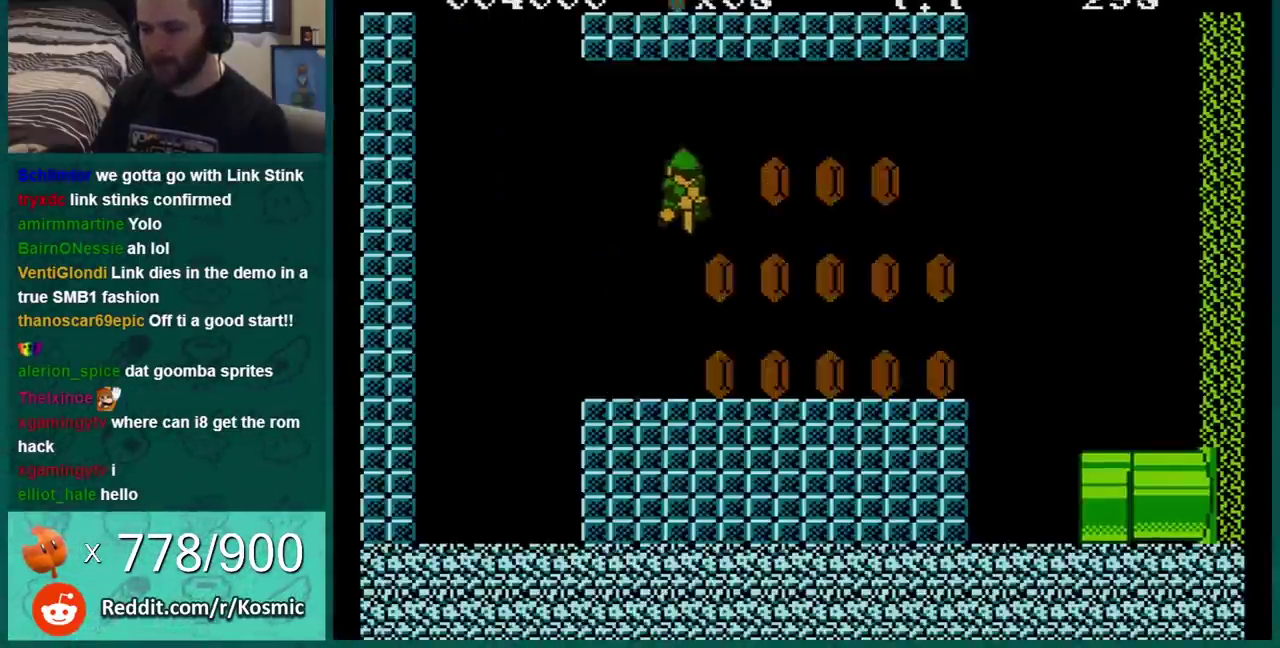
{"buttons": ["A", "B"], "events": [[17, "A", "up"], [84, "DPAD_RIGHT", "up"], [134, "DPAD_LEFT", "down"], [317, "DPAD_LEFT", "up"], [484, "A", "down"]]}
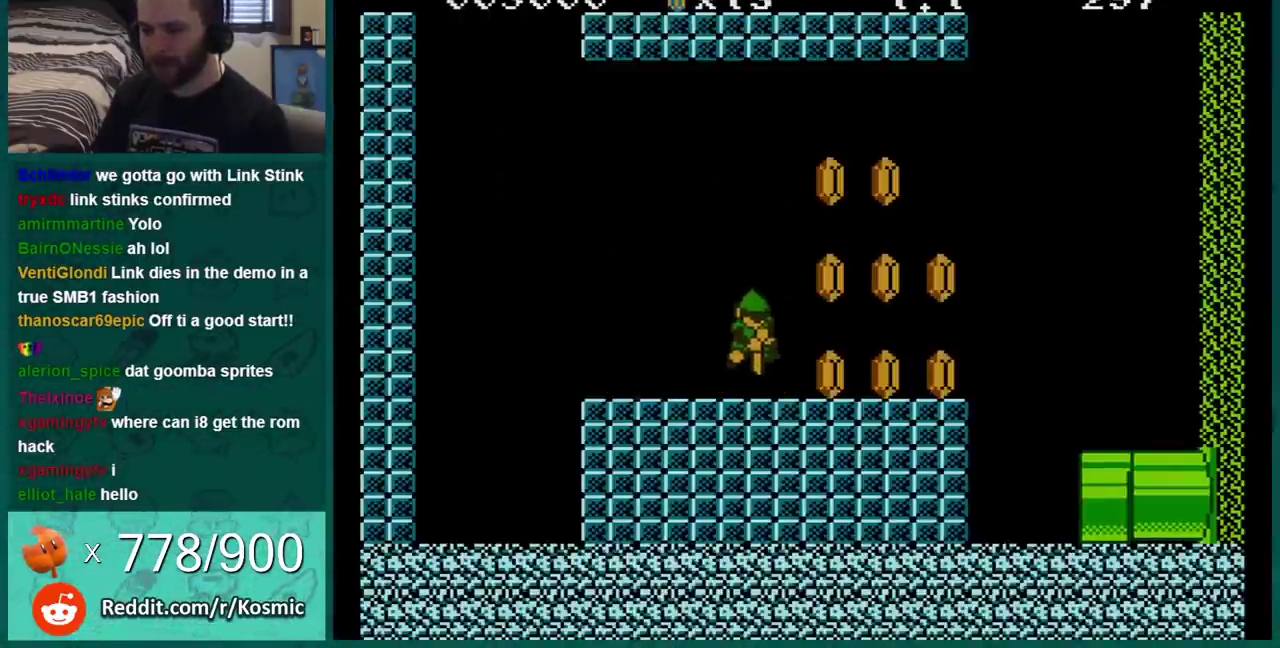
{"buttons": ["B", "DPAD_LEFT"], "events": [[16, "DPAD_RIGHT", "down"], [283, "A", "up"], [417, "DPAD_RIGHT", "up"], [484, "DPAD_LEFT", "down"]]}